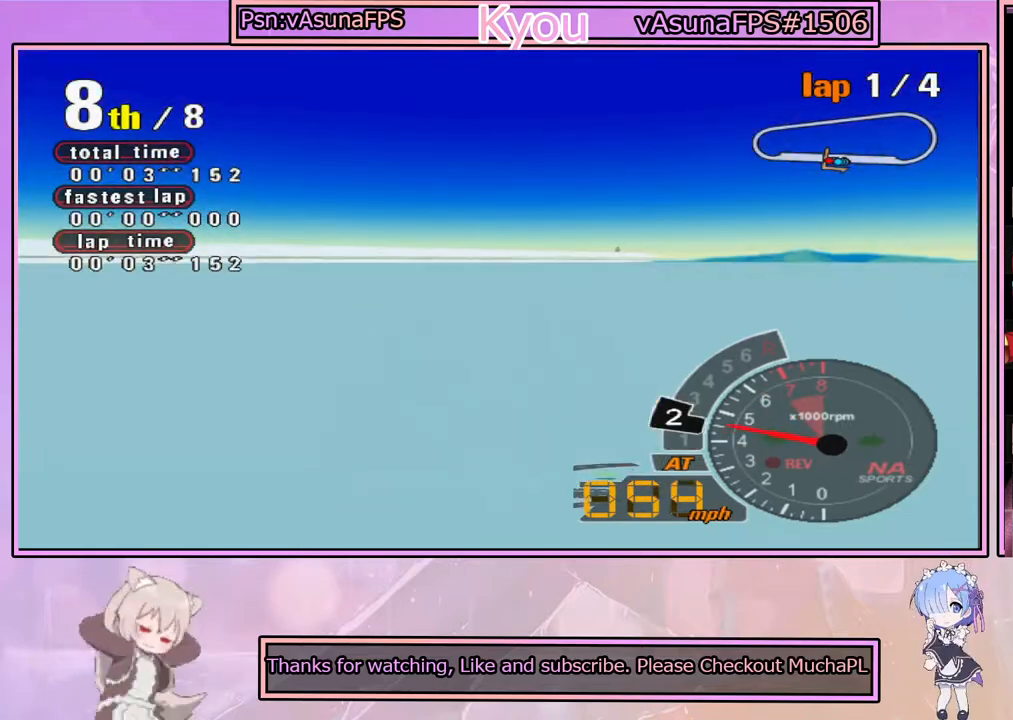
Gameplay with a controller (PlayStation layout); each line is a JSON object with the inputs held at the frame after it. "events" lists button and stick changes between this image and that frame as [ms after this image, input, new state], when the widget could be followed in between.
{"buttons": ["CROSS"], "left_stick": "center", "right_stick": "center", "events": []}
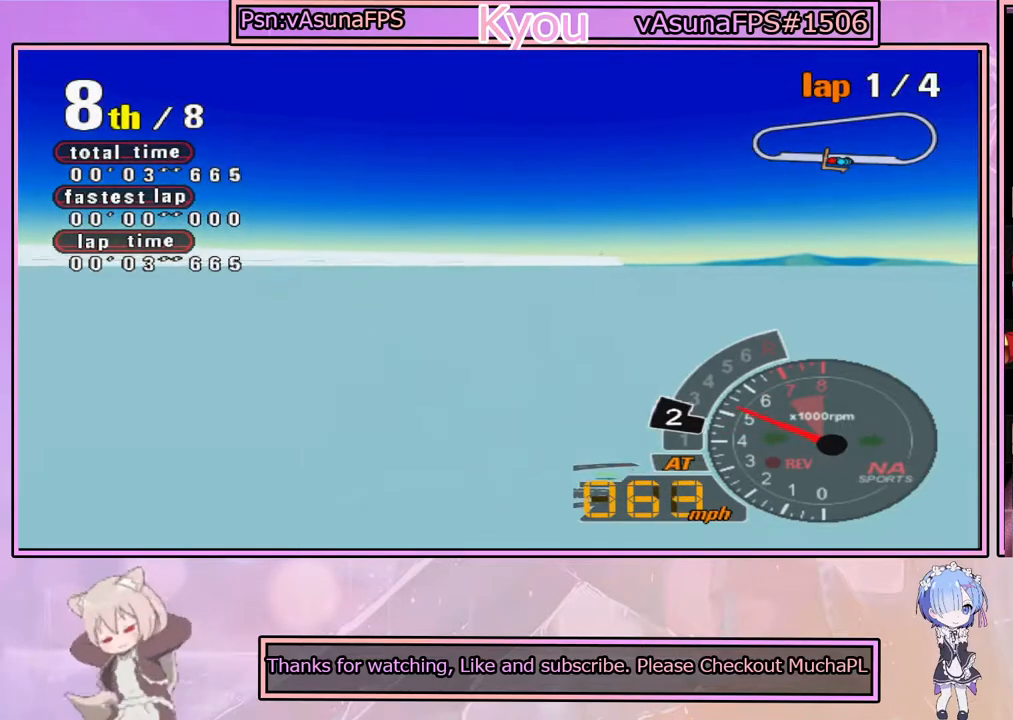
{"buttons": ["CROSS"], "left_stick": "center", "right_stick": "center", "events": []}
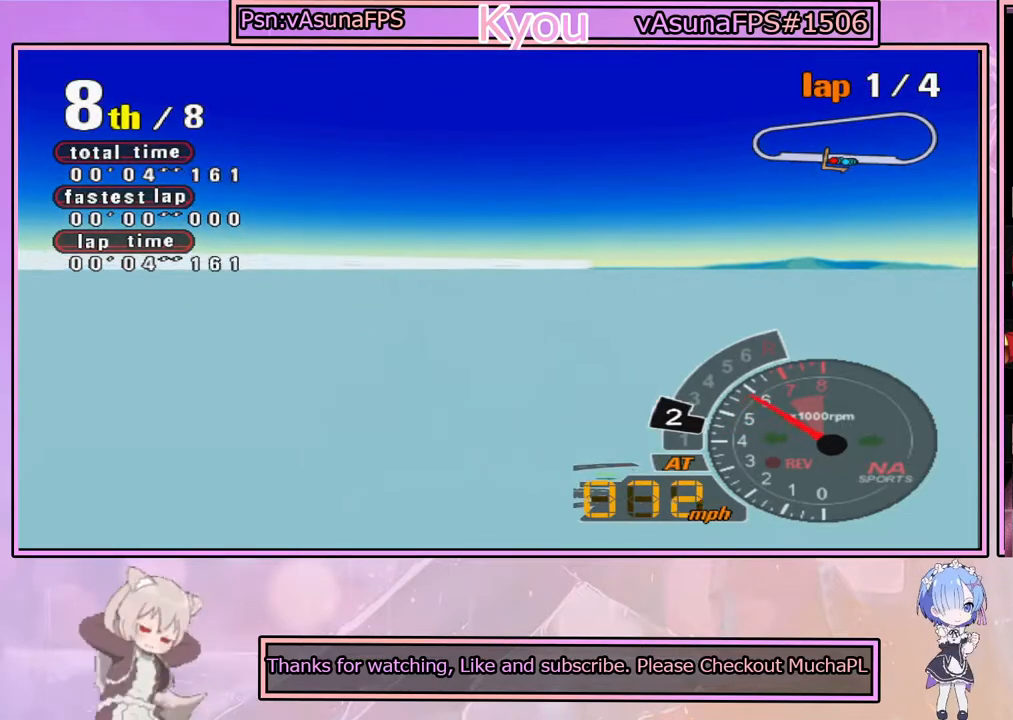
{"buttons": ["CROSS"], "left_stick": "center", "right_stick": "center", "events": []}
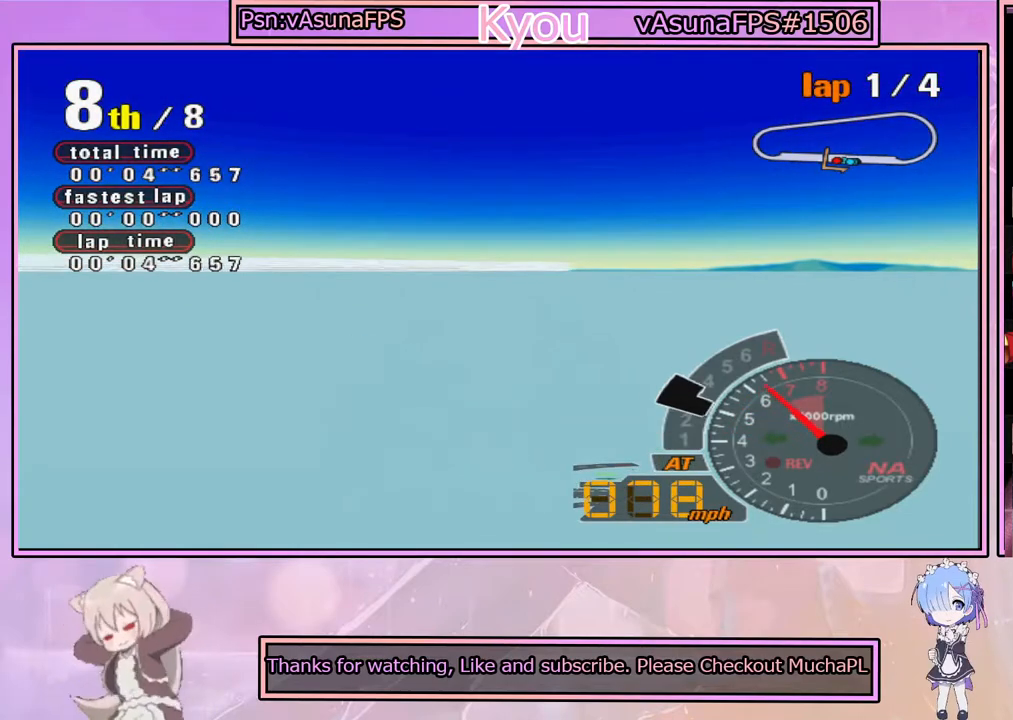
{"buttons": ["CROSS"], "left_stick": "center", "right_stick": "center", "events": []}
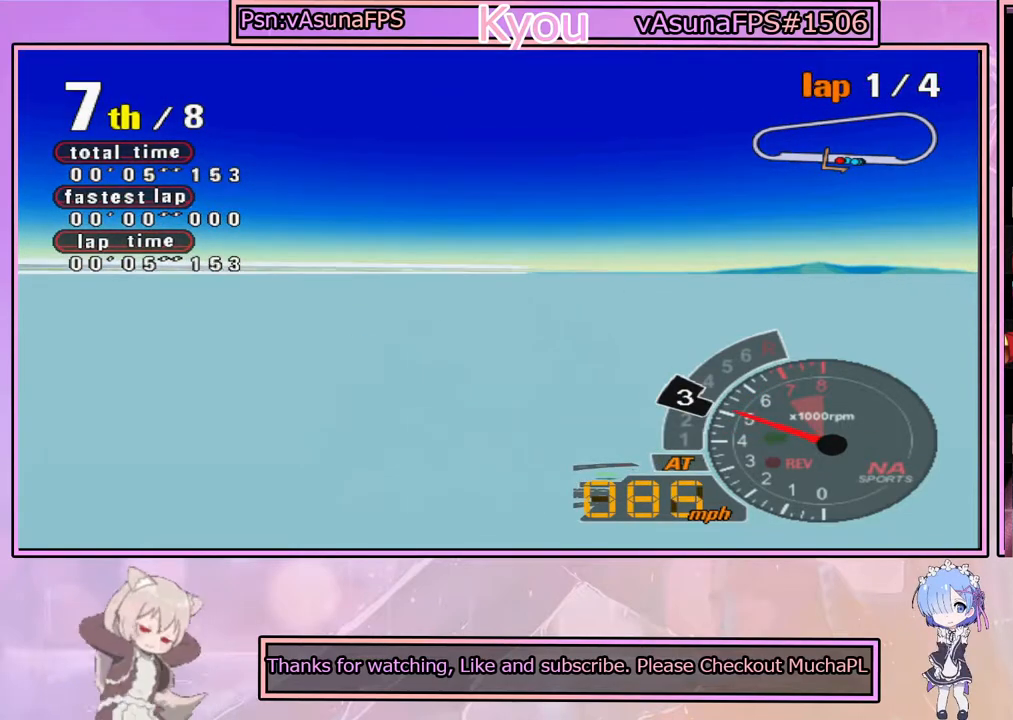
{"buttons": ["CROSS"], "left_stick": "center", "right_stick": "center", "events": []}
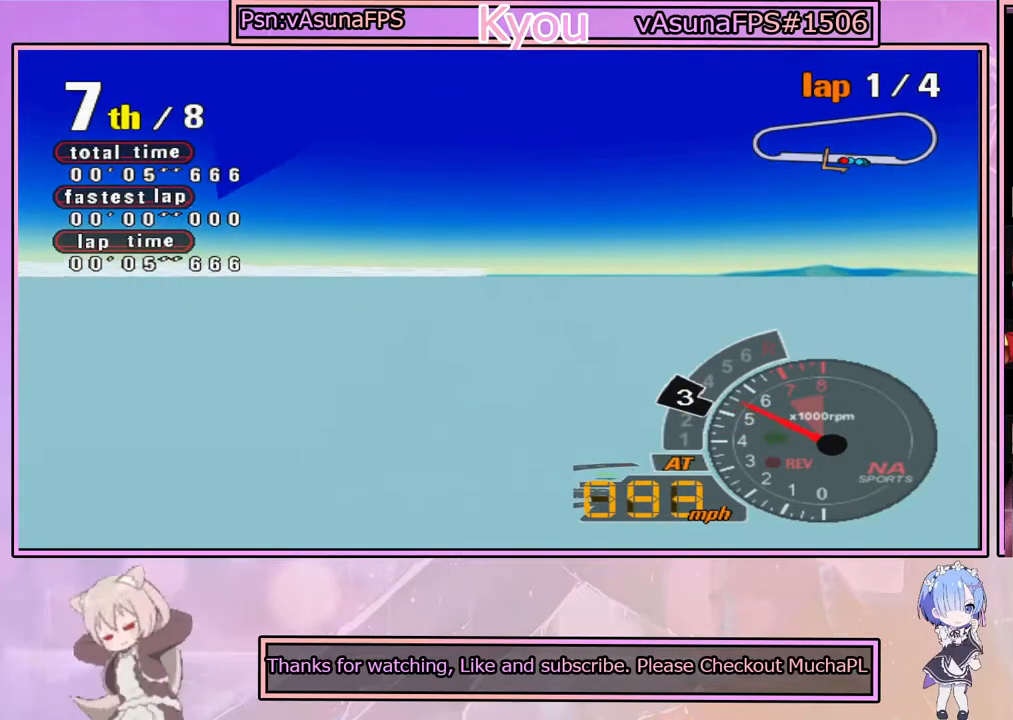
{"buttons": ["CROSS"], "left_stick": "center", "right_stick": "center", "events": []}
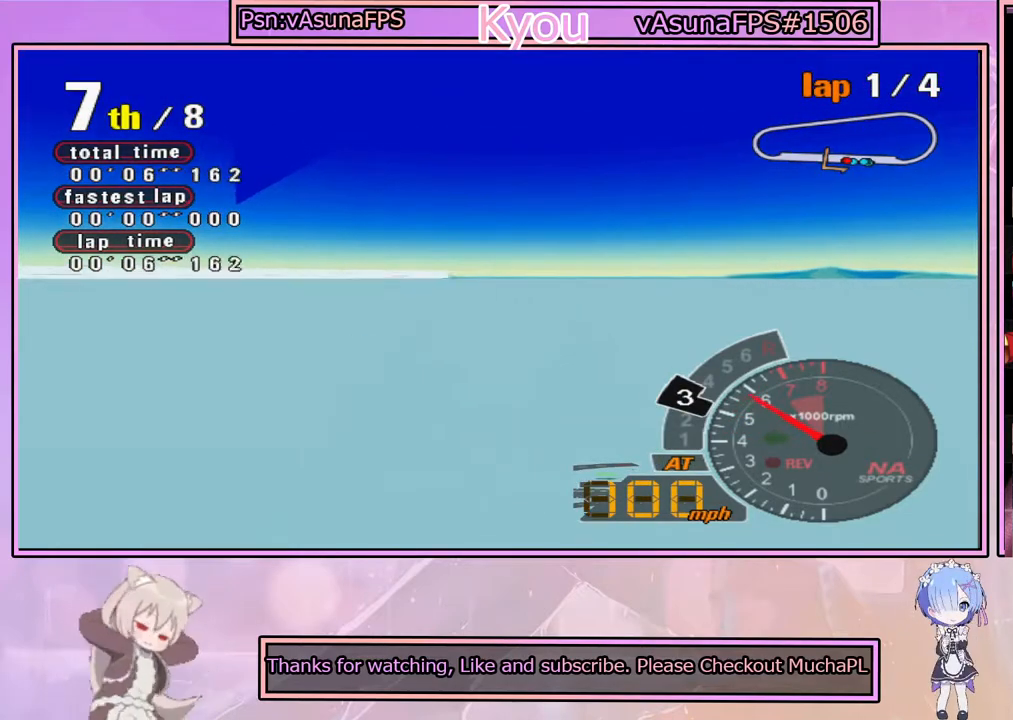
{"buttons": ["CROSS"], "left_stick": "center", "right_stick": "center", "events": []}
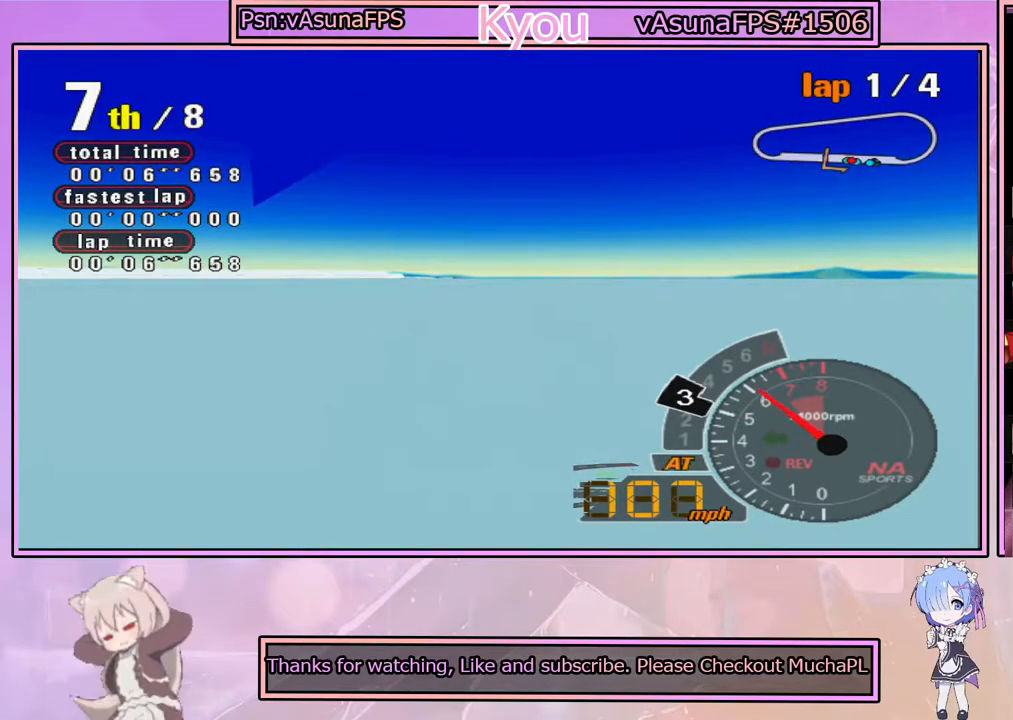
{"buttons": ["CROSS"], "left_stick": "center", "right_stick": "center", "events": []}
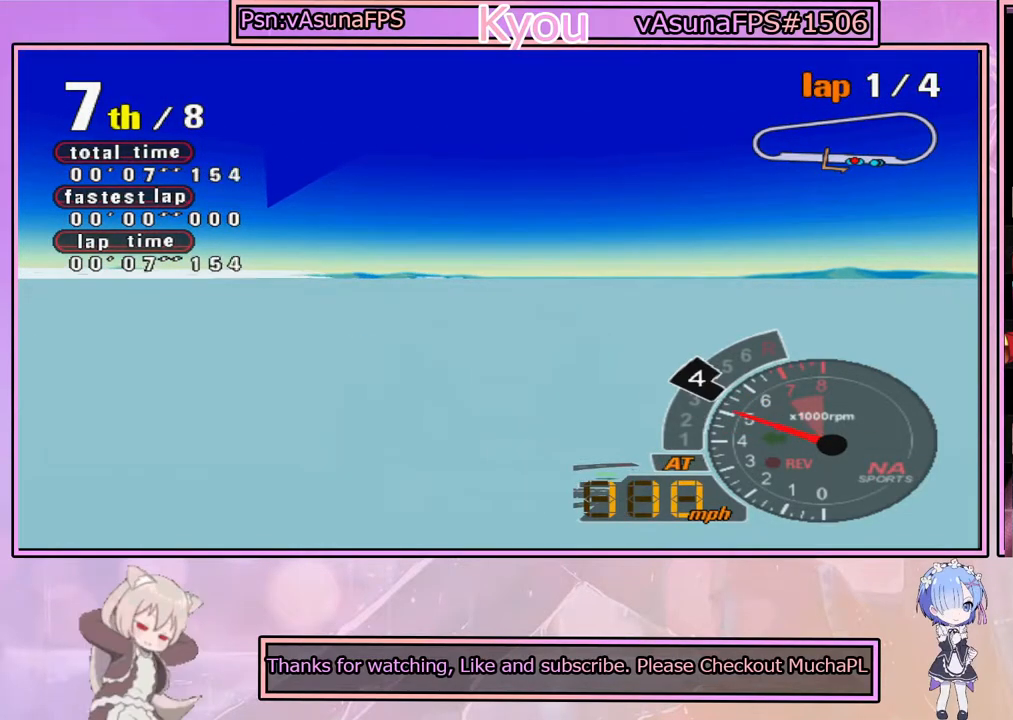
{"buttons": ["CROSS"], "left_stick": "center", "right_stick": "center", "events": []}
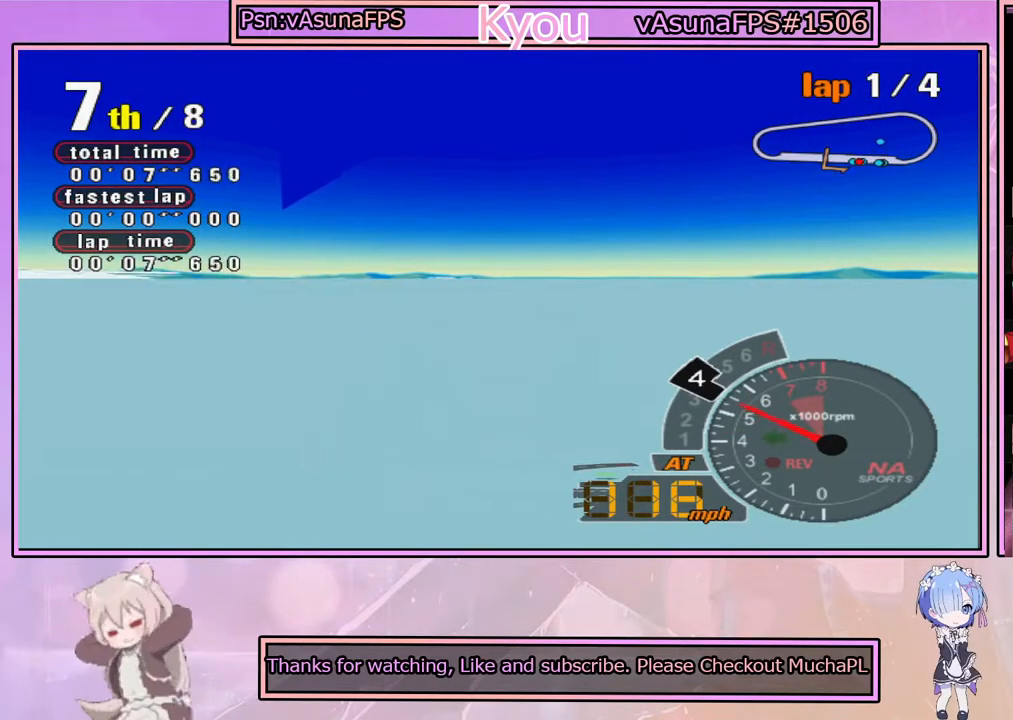
{"buttons": [], "left_stick": "center", "right_stick": "center", "events": [[67, "CROSS", "up"]]}
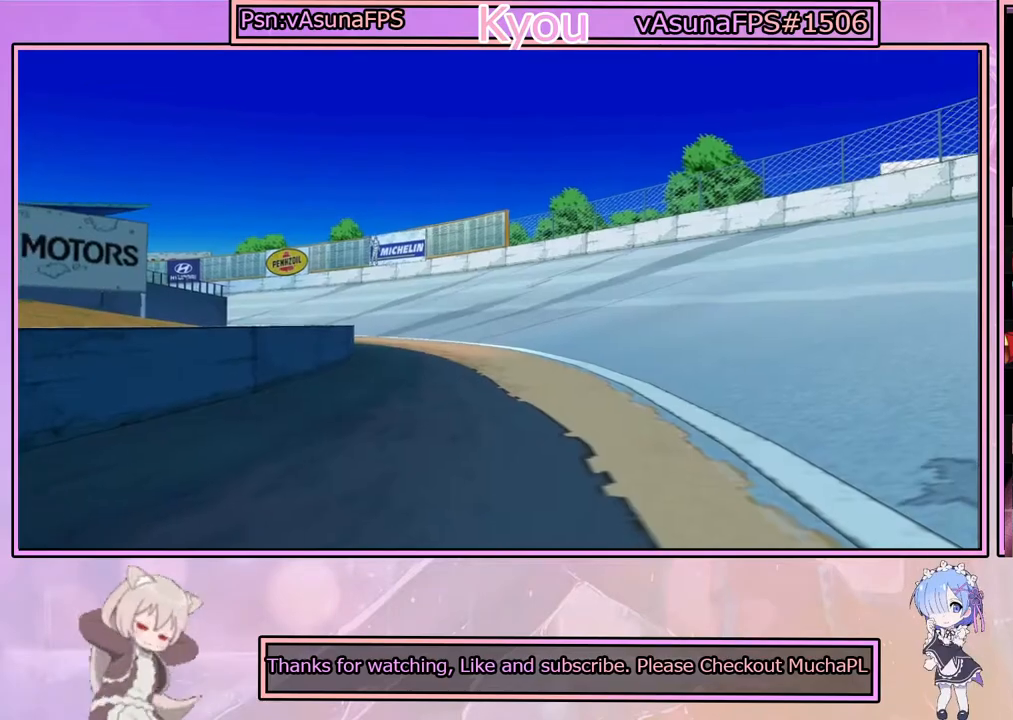
{"buttons": [], "left_stick": "center", "right_stick": "center", "events": [[117, "CROSS", "down"], [333, "CROSS", "up"]]}
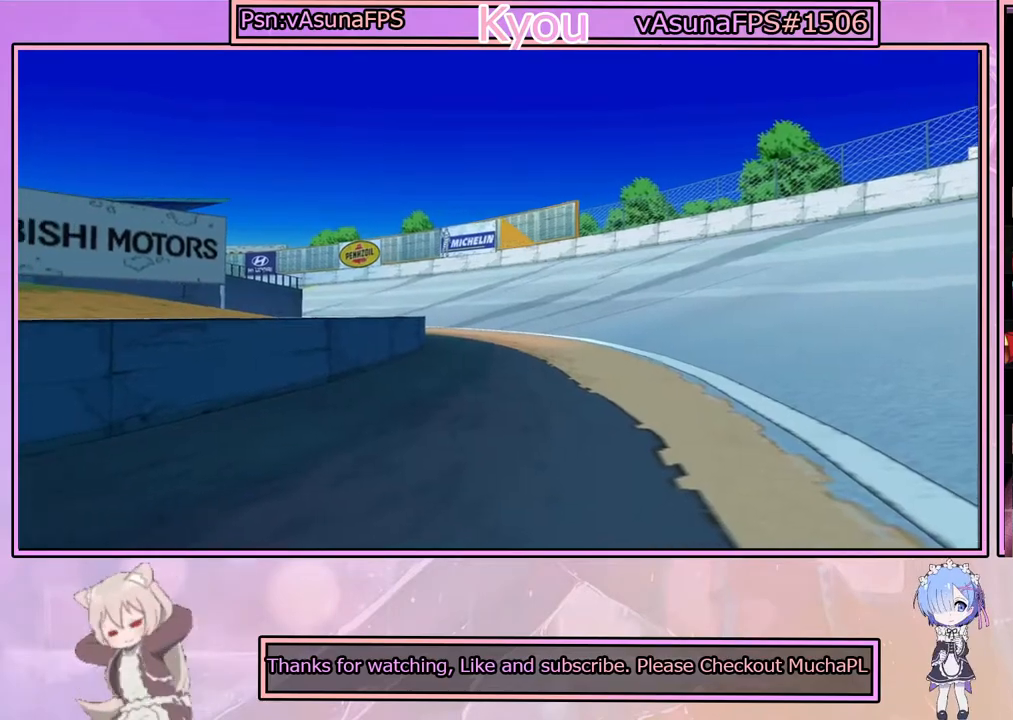
{"buttons": ["CROSS"], "left_stick": "center", "right_stick": "center", "events": [[117, "START", "down"], [250, "START", "up"], [483, "CROSS", "down"]]}
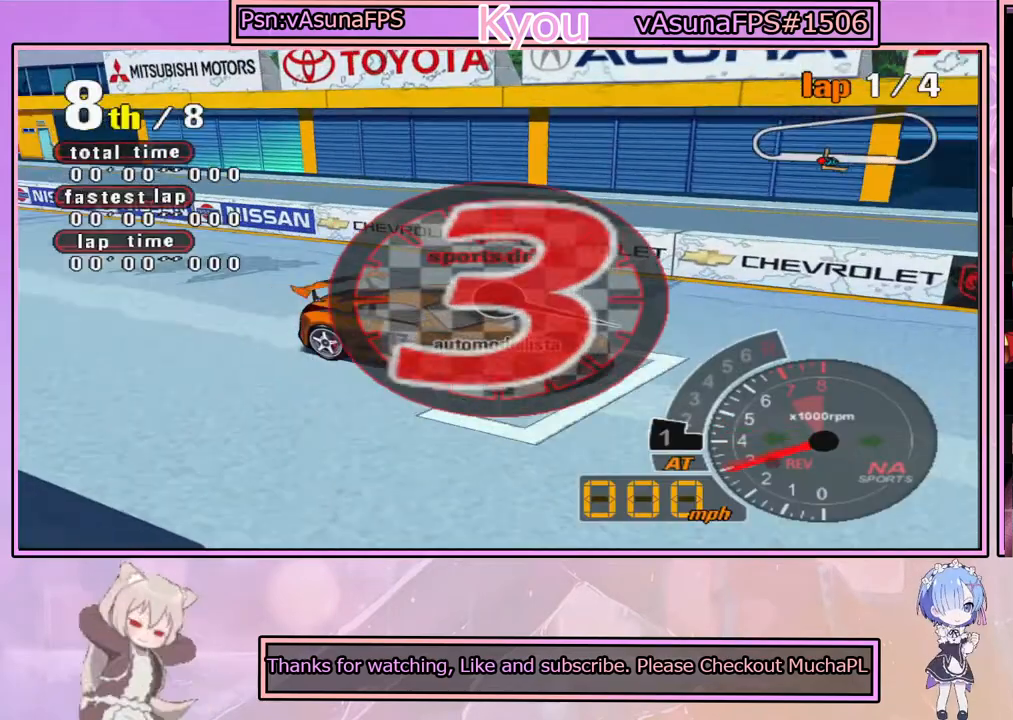
{"buttons": ["CROSS"], "left_stick": "center", "right_stick": "center", "events": []}
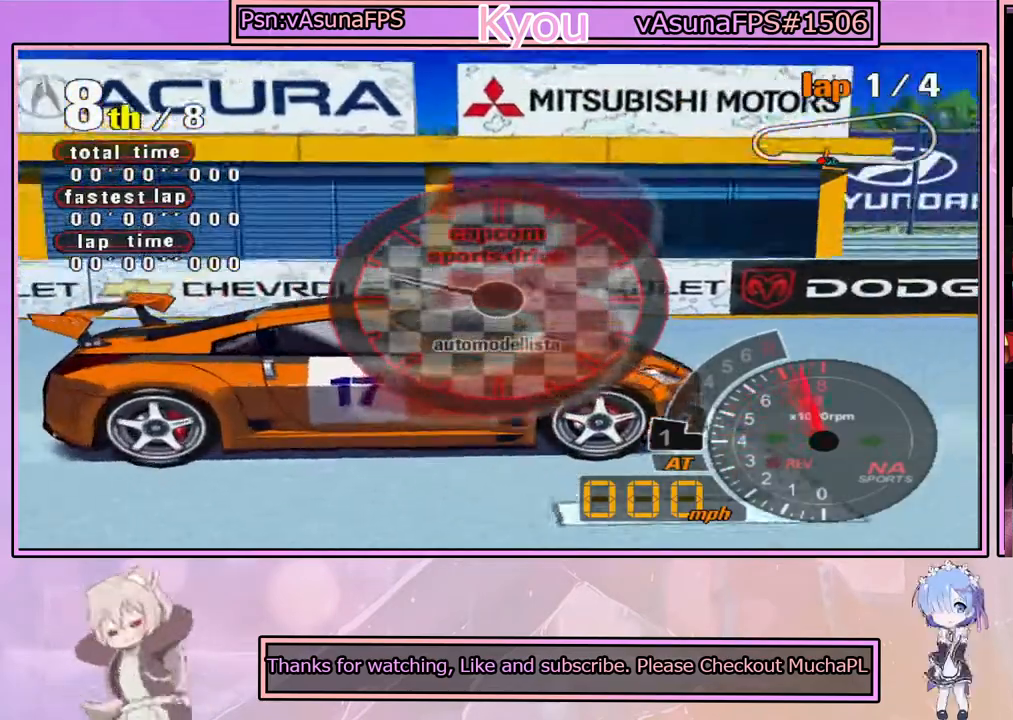
{"buttons": ["CROSS"], "left_stick": "center", "right_stick": "center", "events": [[117, "SQUARE", "down"], [267, "CROSS", "up"], [417, "CROSS", "down"], [417, "SQUARE", "up"]]}
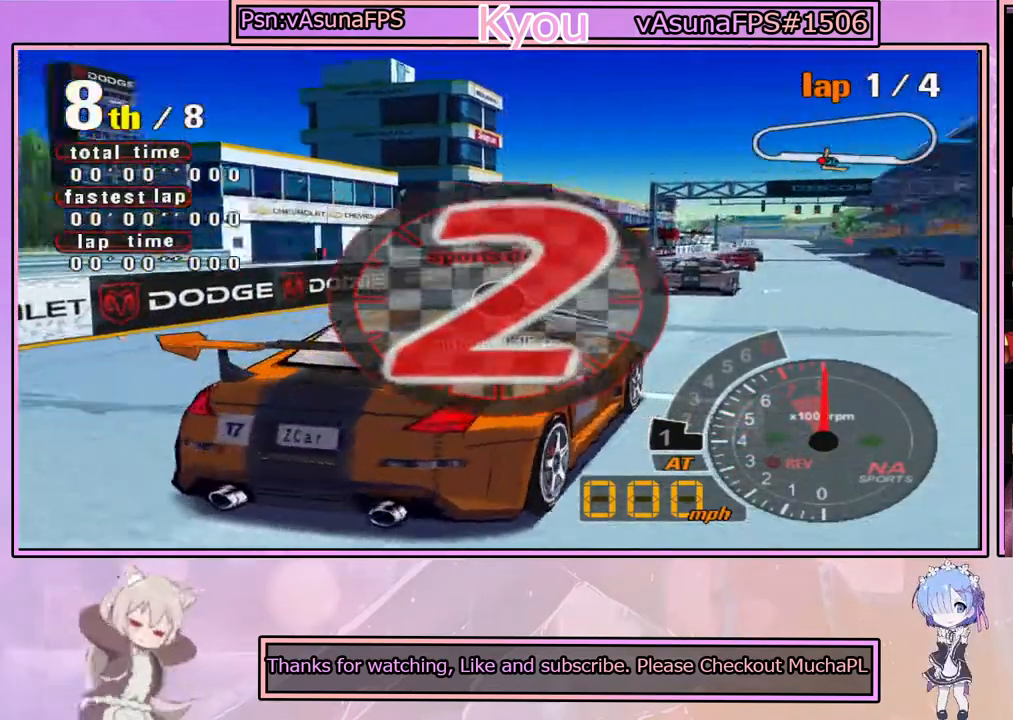
{"buttons": [], "left_stick": "center", "right_stick": "center", "events": [[100, "CROSS", "up"]]}
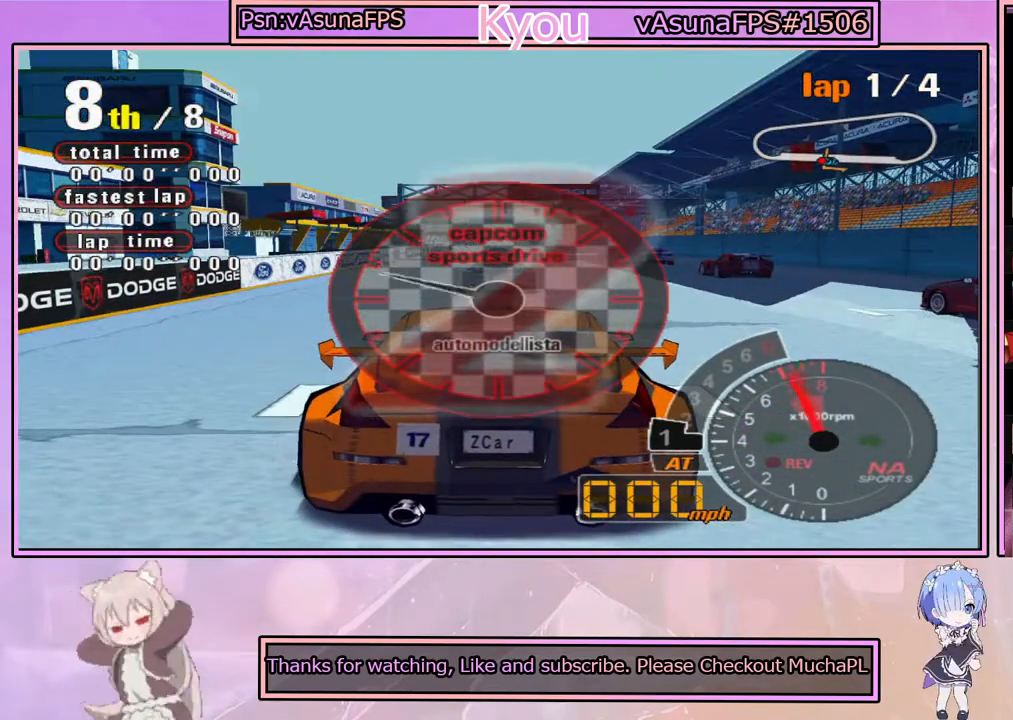
{"buttons": [], "left_stick": "center", "right_stick": "center", "events": [[267, "CROSS", "down"], [483, "CROSS", "up"]]}
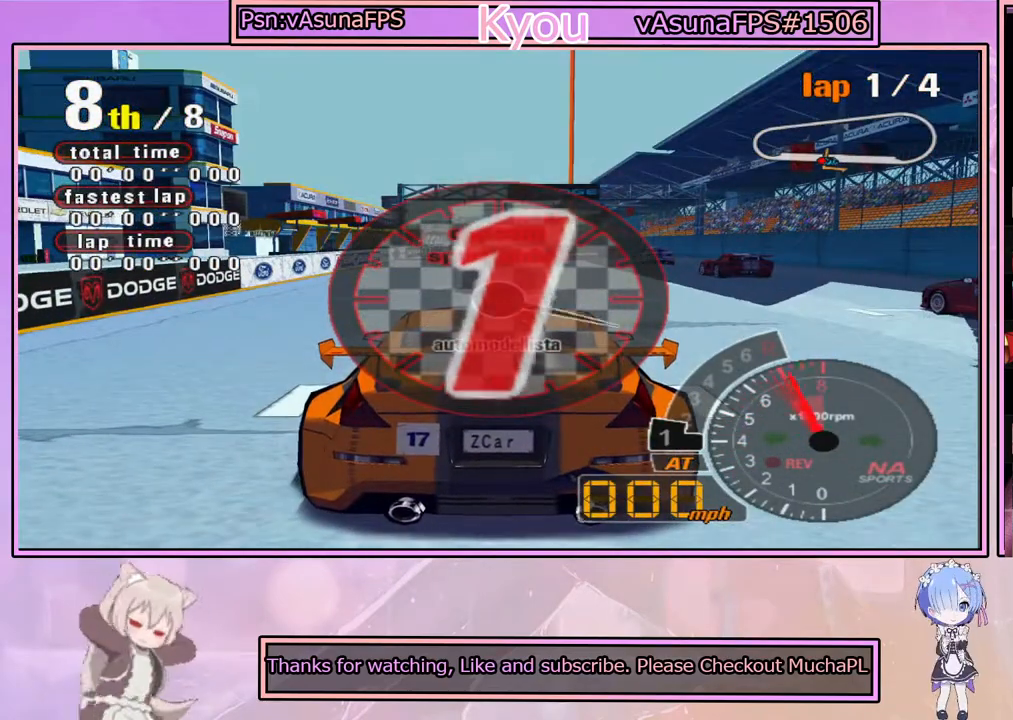
{"buttons": [], "left_stick": "center", "right_stick": "center", "events": []}
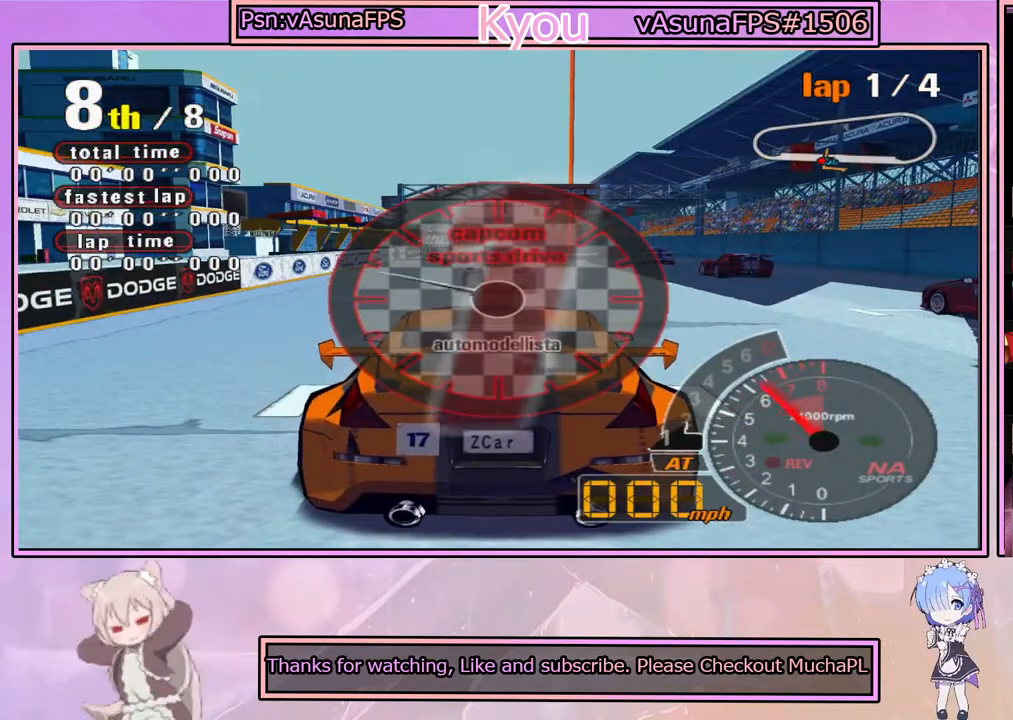
{"buttons": ["CROSS"], "left_stick": "center", "right_stick": "center", "events": [[83, "CROSS", "down"]]}
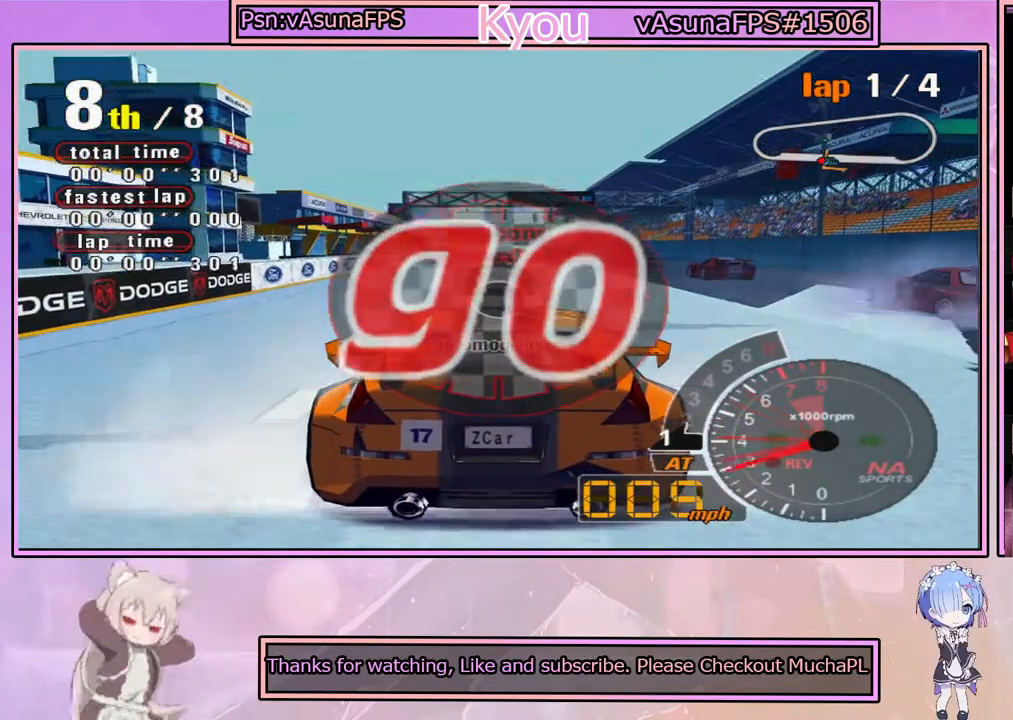
{"buttons": ["CROSS"], "left_stick": "right", "right_stick": "center", "events": [[467, "left_stick", "right"]]}
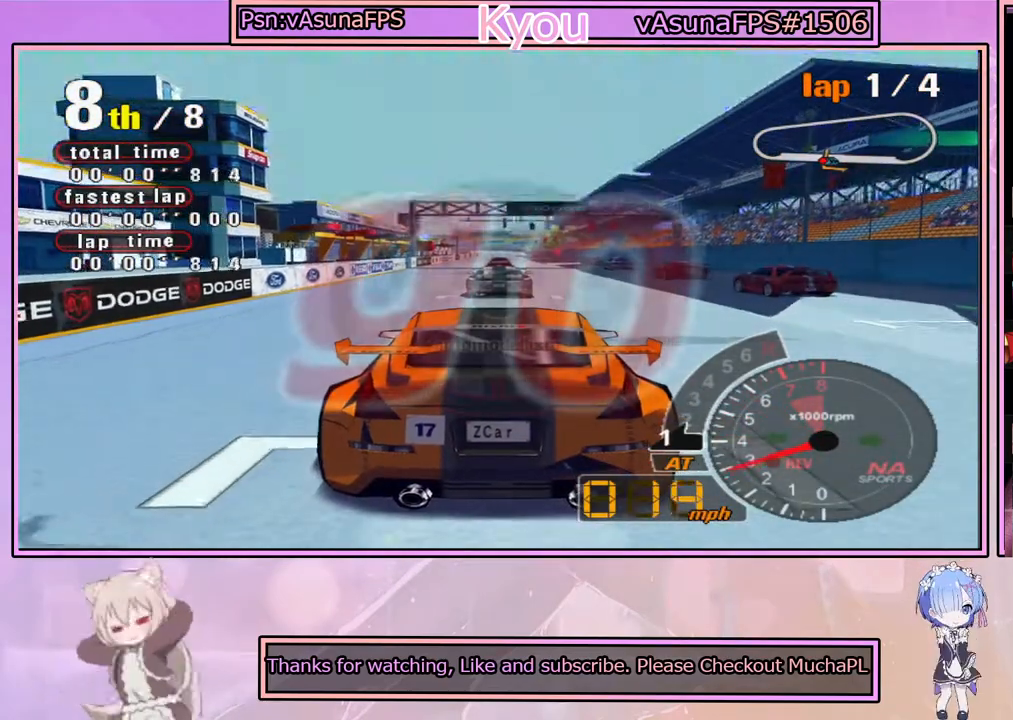
{"buttons": ["CROSS"], "left_stick": "center", "right_stick": "center", "events": [[150, "left_stick", "center"]]}
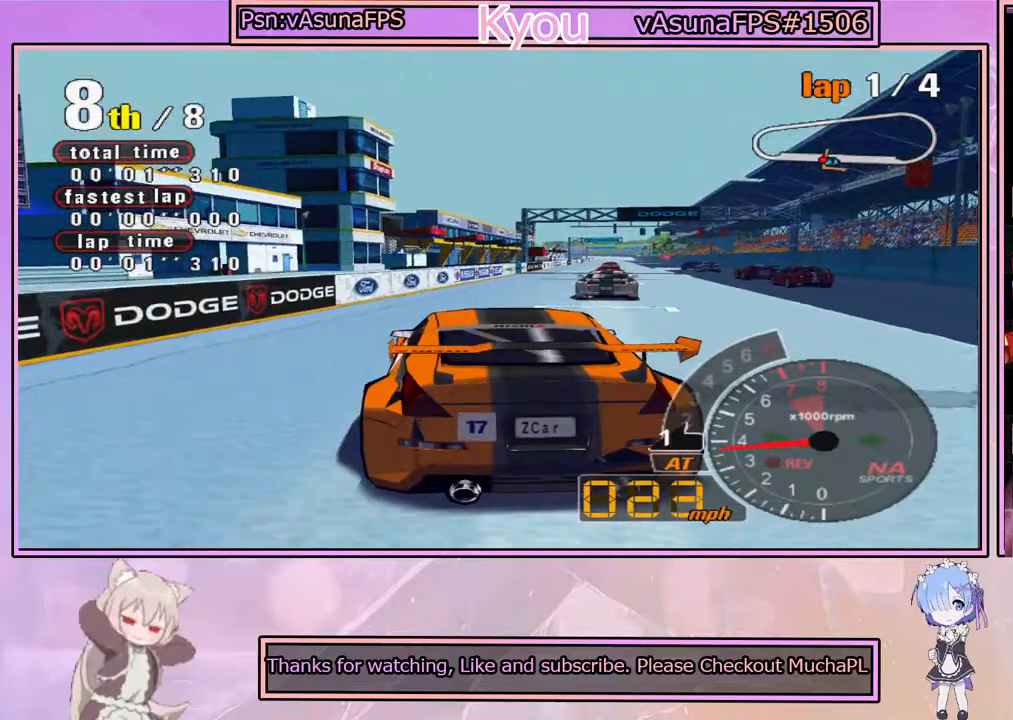
{"buttons": ["CROSS"], "left_stick": "left", "right_stick": "center", "events": [[283, "left_stick", "right"], [483, "left_stick", "left"]]}
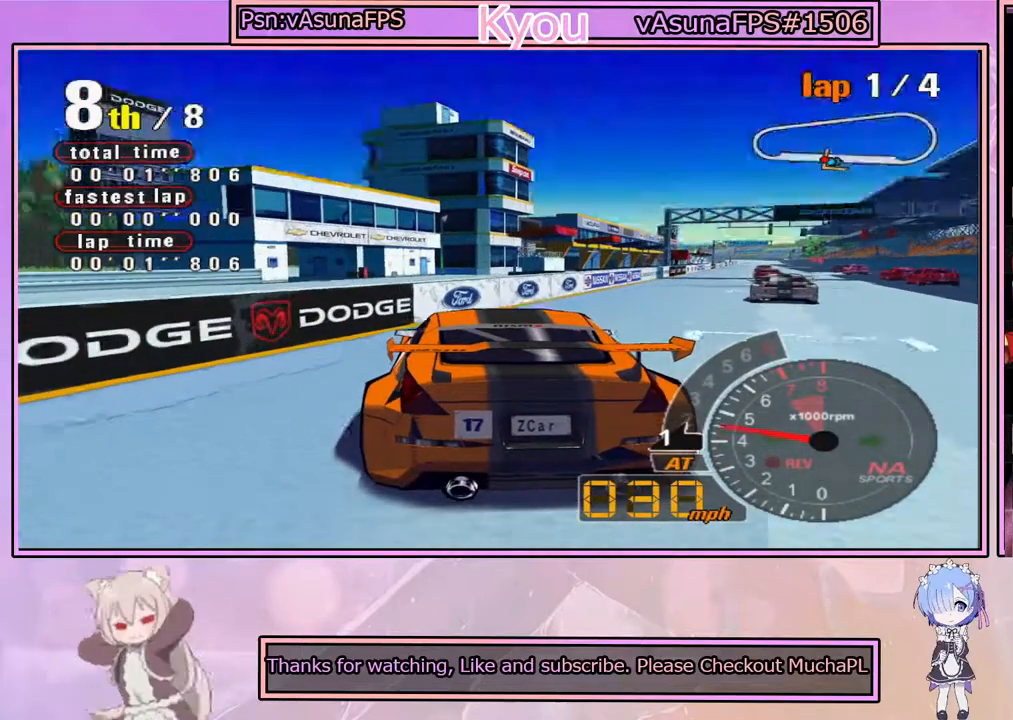
{"buttons": ["CROSS"], "left_stick": "left", "right_stick": "center", "events": []}
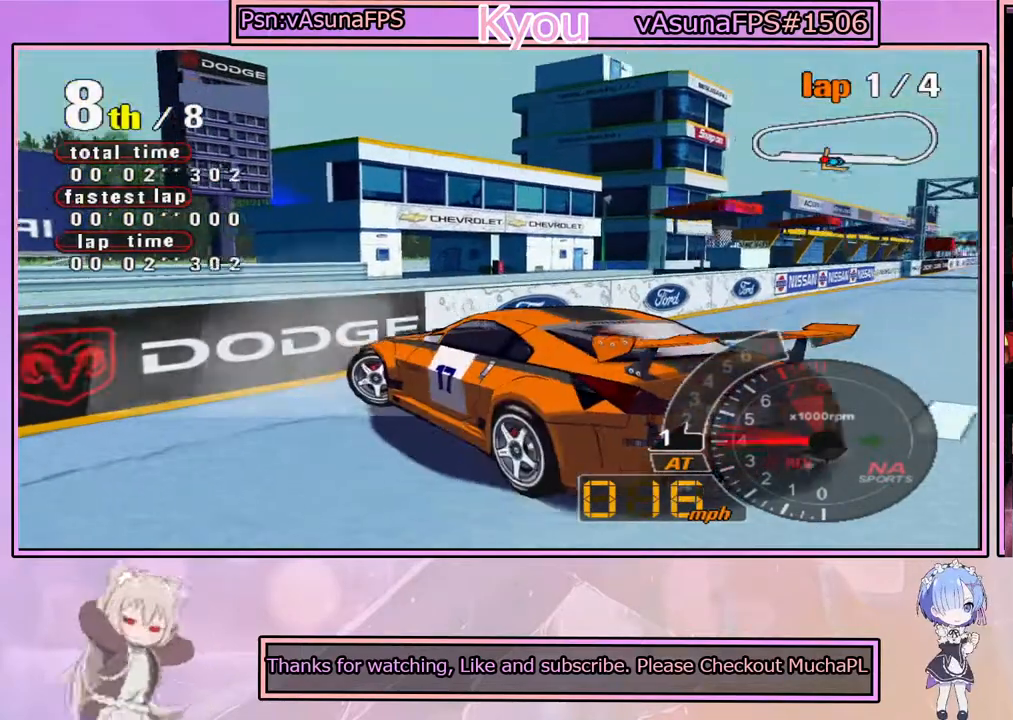
{"buttons": ["SQUARE"], "left_stick": "right", "right_stick": "center", "events": [[117, "left_stick", "center"], [317, "CROSS", "up"], [333, "SQUARE", "down"], [367, "left_stick", "right"]]}
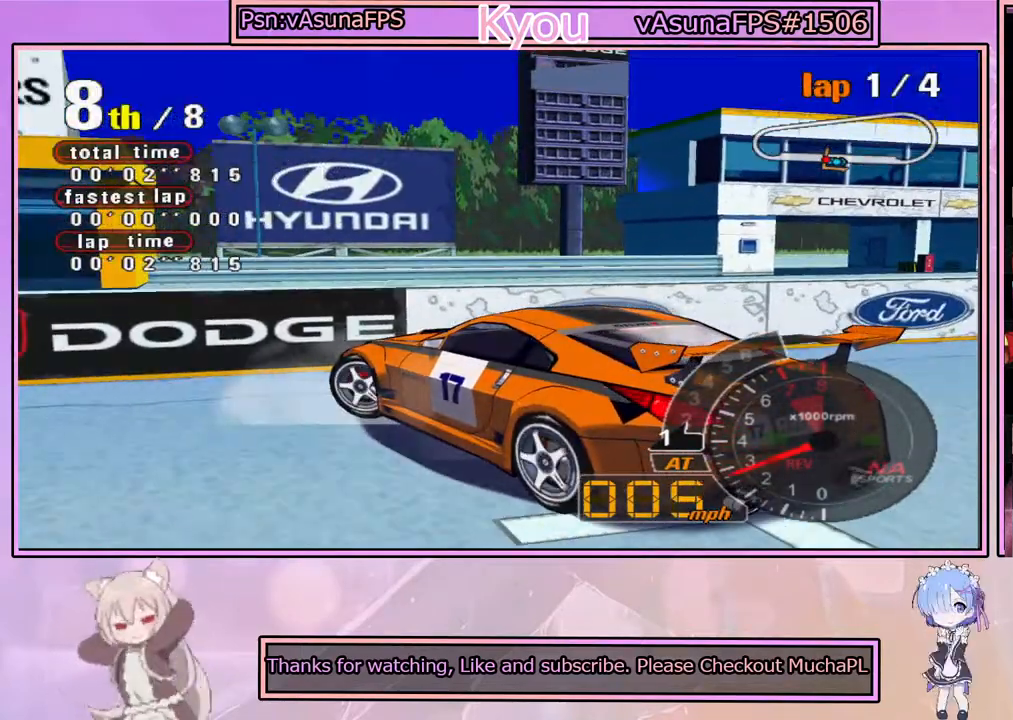
{"buttons": ["SQUARE"], "left_stick": "right", "right_stick": "center", "events": []}
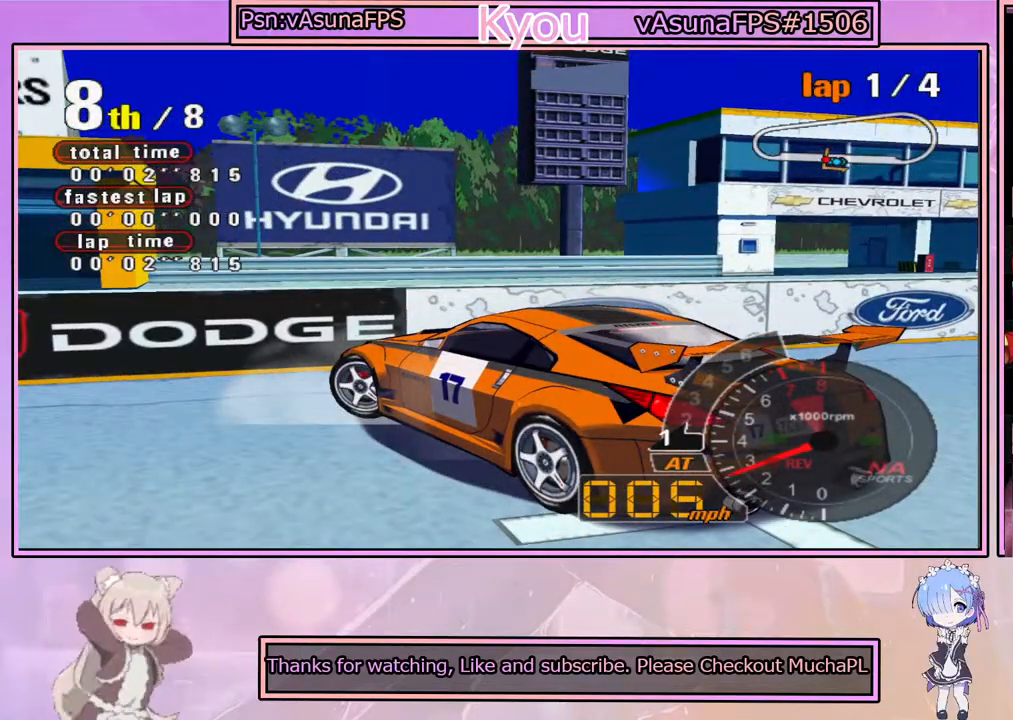
{"buttons": [], "left_stick": "center", "right_stick": "center", "events": [[150, "SQUARE", "up"], [233, "left_stick", "center"]]}
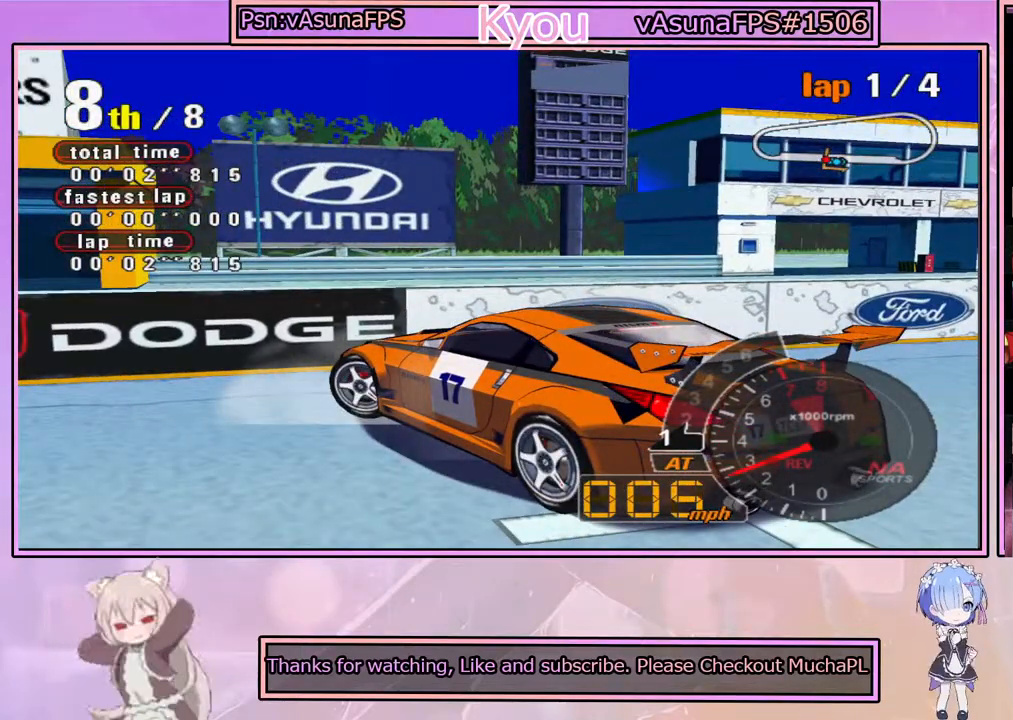
{"buttons": [], "left_stick": "center", "right_stick": "center", "events": []}
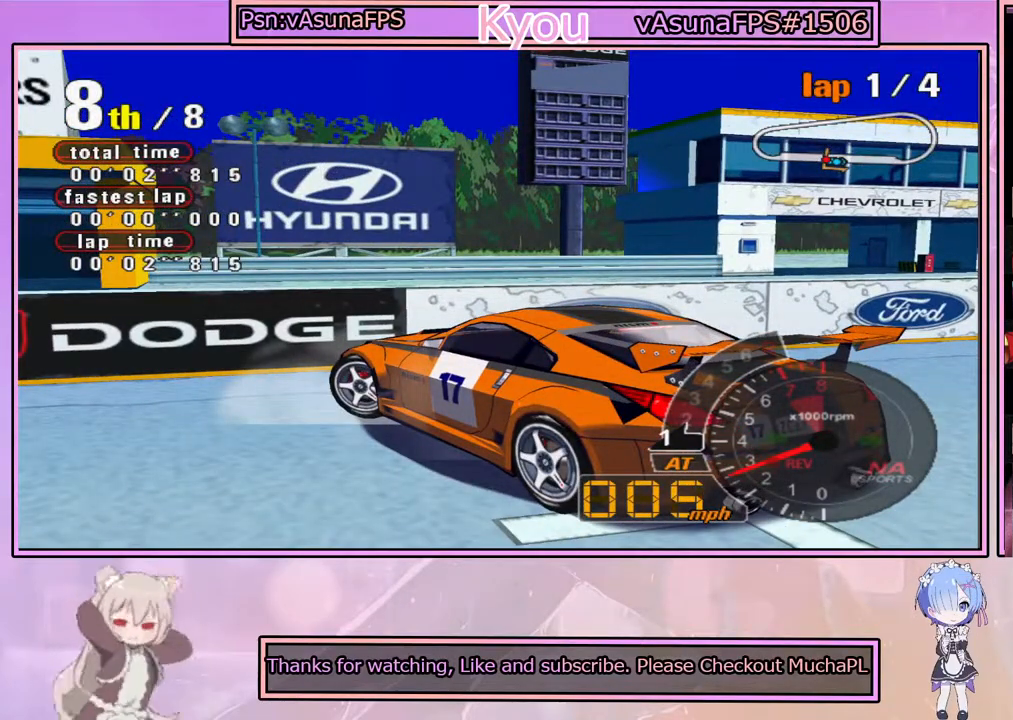
{"buttons": [], "left_stick": "center", "right_stick": "center", "events": []}
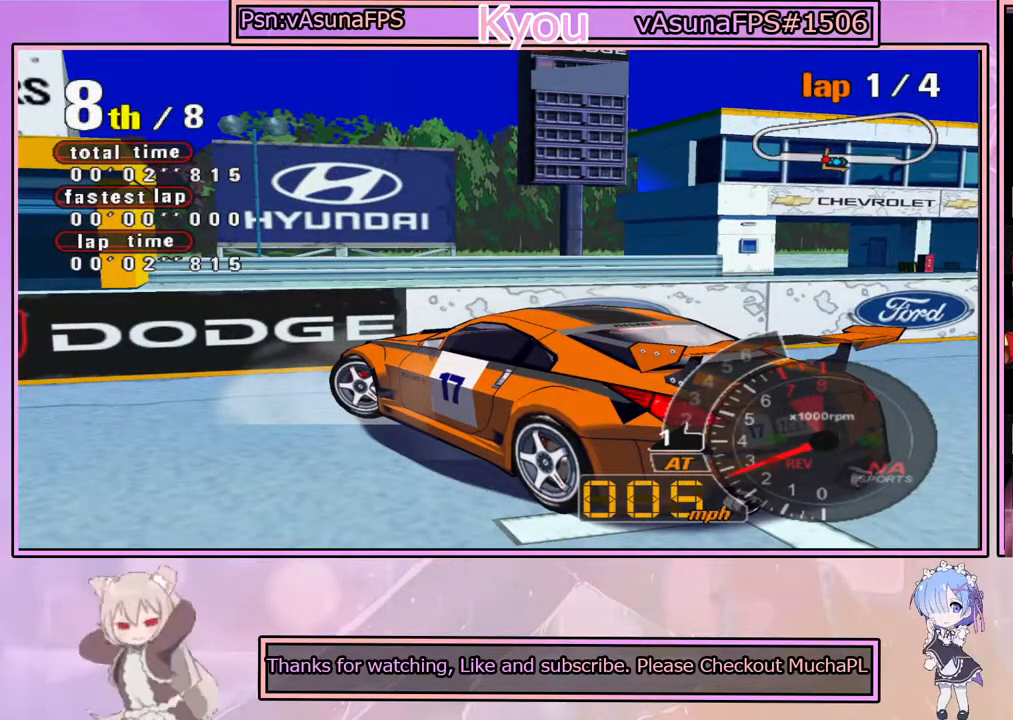
{"buttons": [], "left_stick": "center", "right_stick": "center", "events": []}
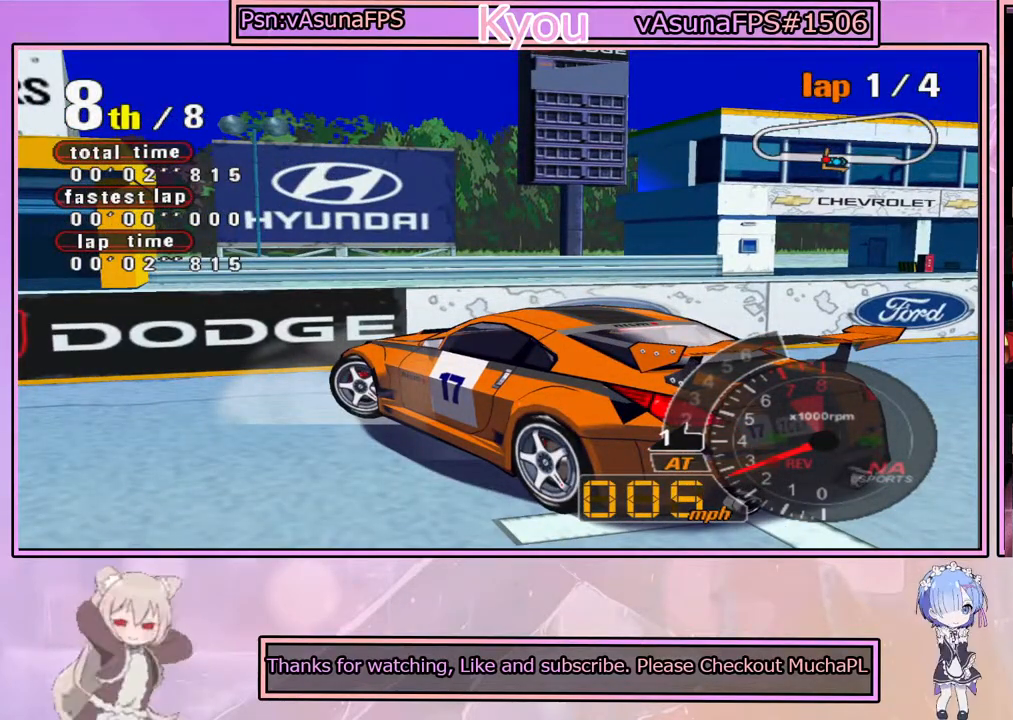
{"buttons": [], "left_stick": "center", "right_stick": "center", "events": []}
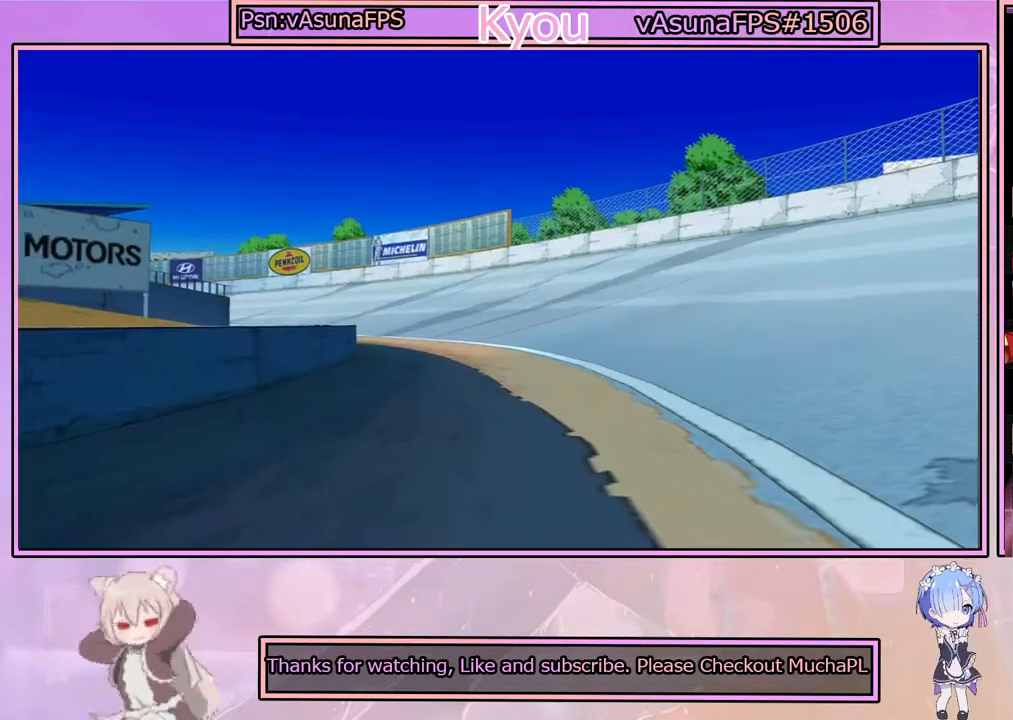
{"buttons": [], "left_stick": "center", "right_stick": "center", "events": [[300, "CROSS", "down"], [483, "CROSS", "up"]]}
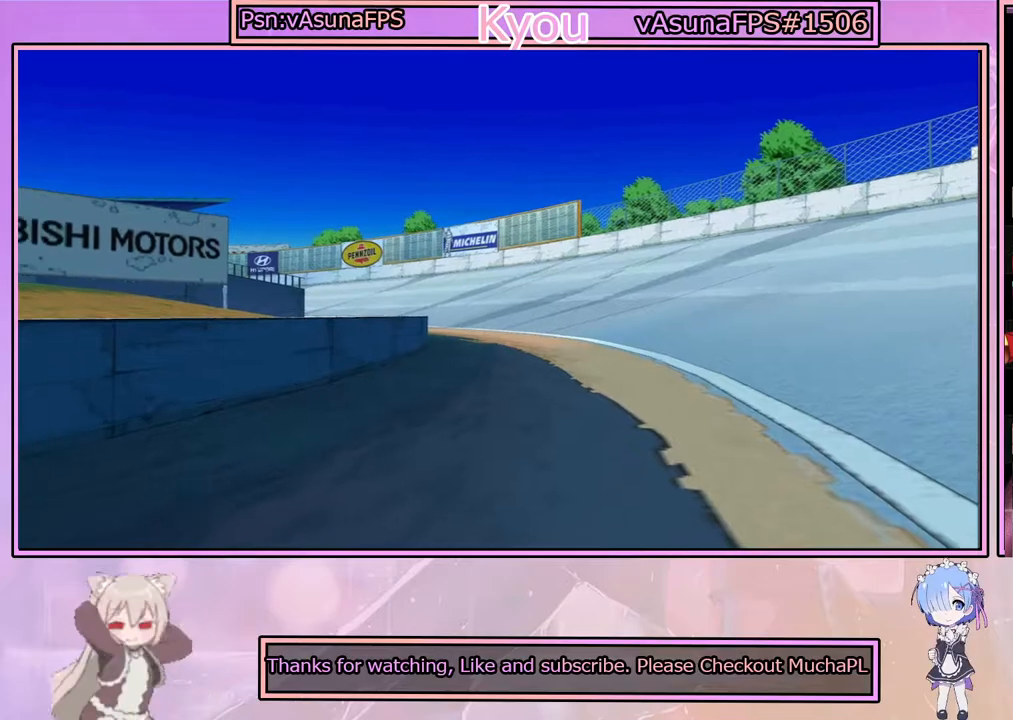
{"buttons": ["START"], "left_stick": "center", "right_stick": "center", "events": [[417, "START", "down"]]}